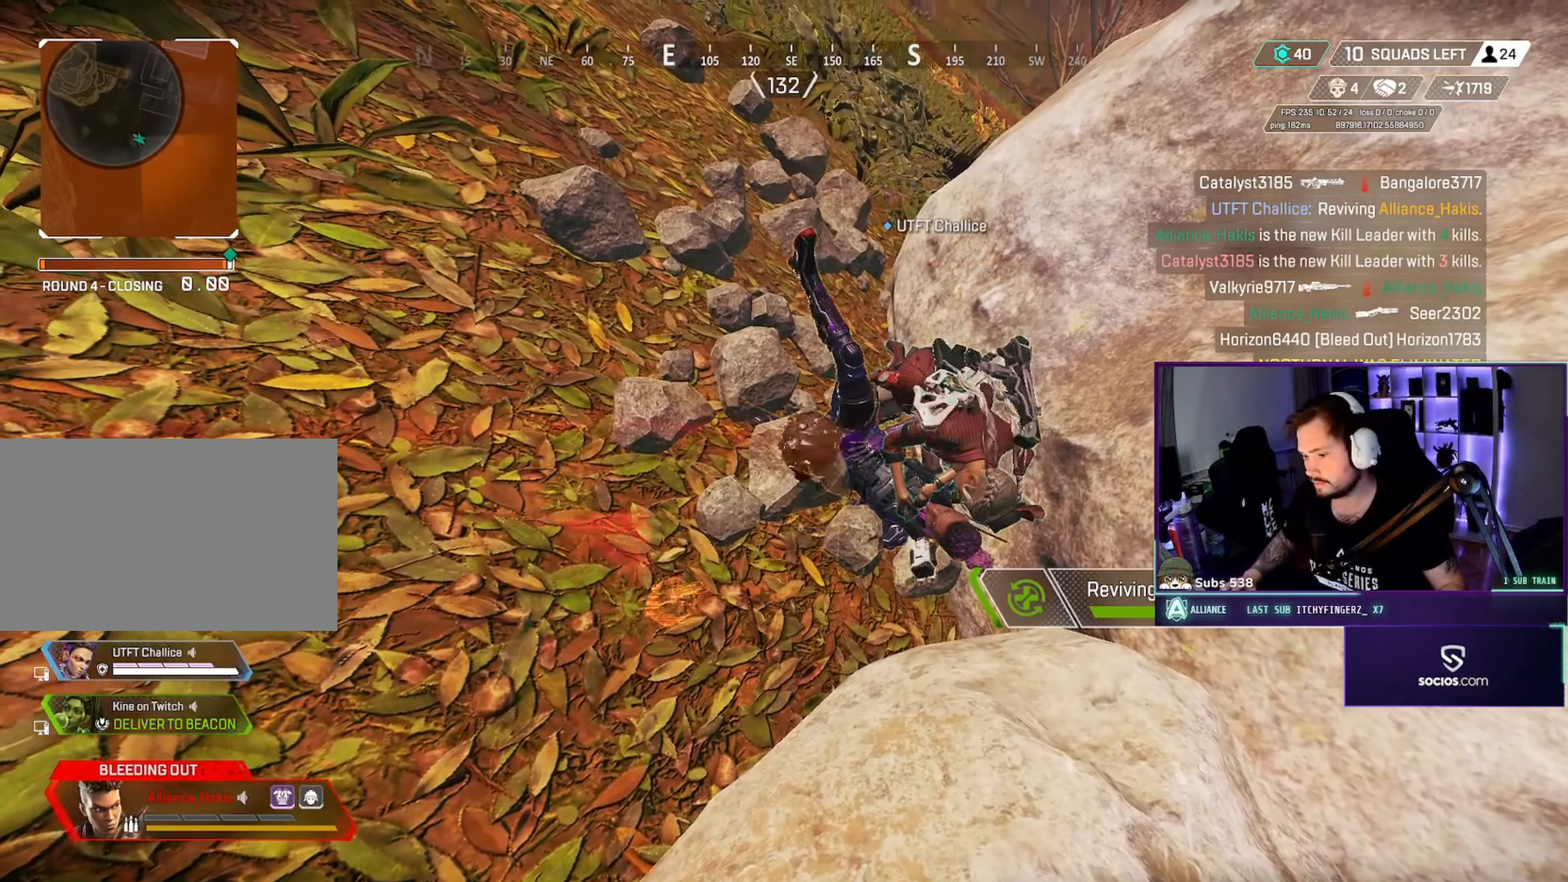
Gameplay with keyboard and mouse; each line is a JSON object with the keys and mouse buttons held at the frame after it. "events" lists presses ("down") and releases ("up") of "a", "ctrl", "d", "e", "f", "q", "r", "s", "shift", "space", "tab", "w", "mouse_left", "mouse_wheel", "mouse_right", "mouse_mb4" and "mouse_mb5" between this image and that frame as [ms after this image, input, new state], when the widget could be followed in between. "mouse_left", "mouse_wheel", "mouse_right", "mouse_mb4", "mouse_mb5" = the "left", "wheel", "right", "mb4", "mb5" buttons of the "mouse" list. No other keys are recorded. "wheel" means that the mouse wheel is clicked or scrolled. Not read: mouse_move.
{"keys": ["s"], "mouse": ["mb5"], "events": [[50, "mouse_wheel", "up"], [217, "mouse_mb5", "down"], [467, "s", "down"]]}
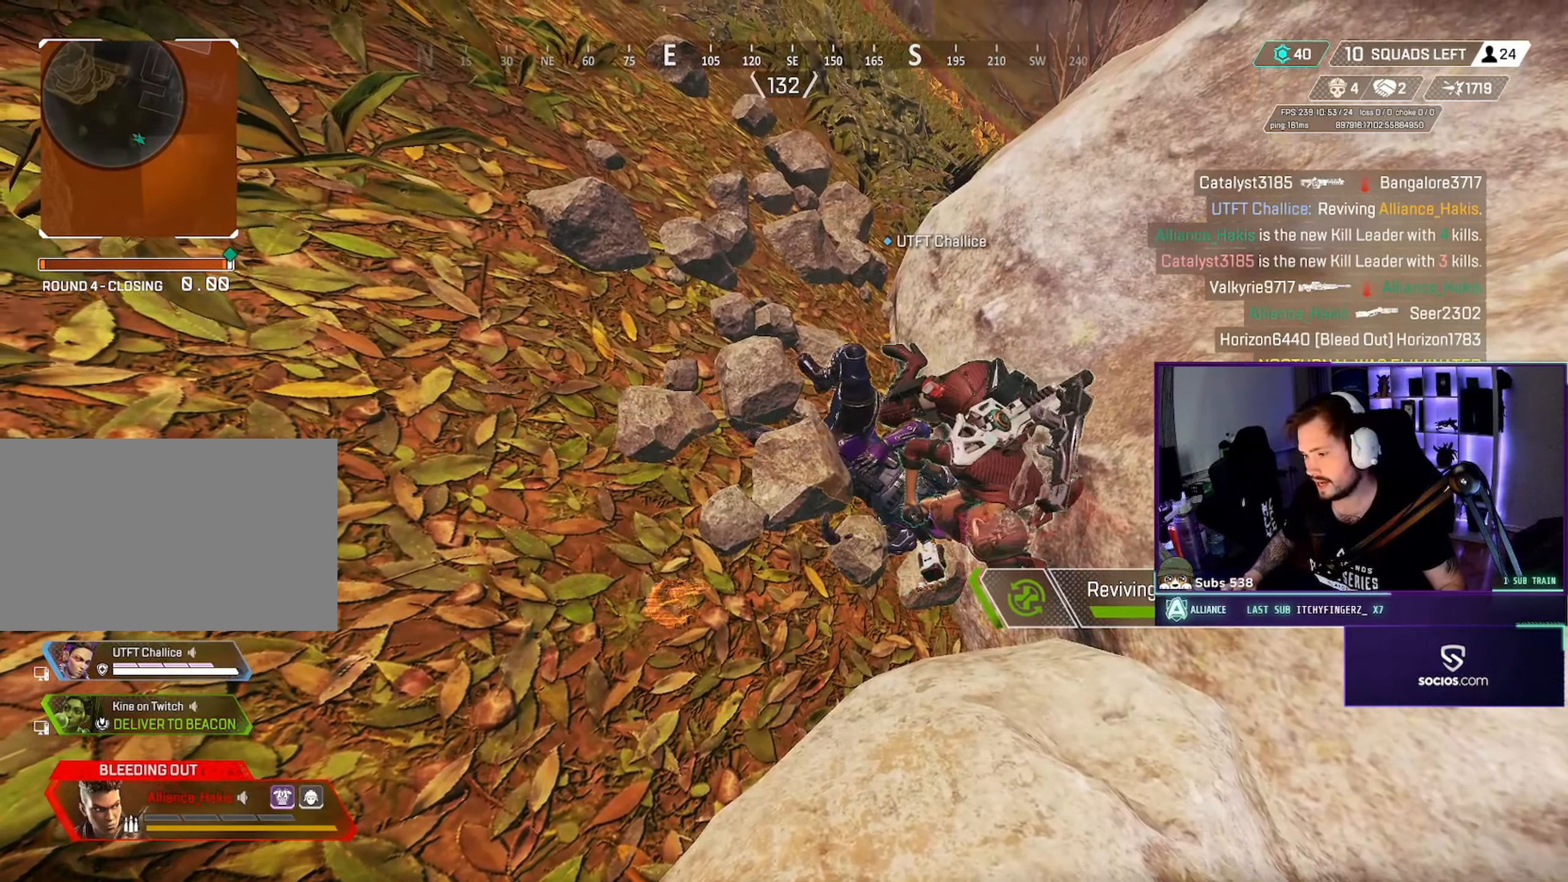
{"keys": ["e", "r", "s"], "mouse": [], "events": [[99, "mouse_mb5", "up"], [399, "e", "down"], [516, "r", "down"]]}
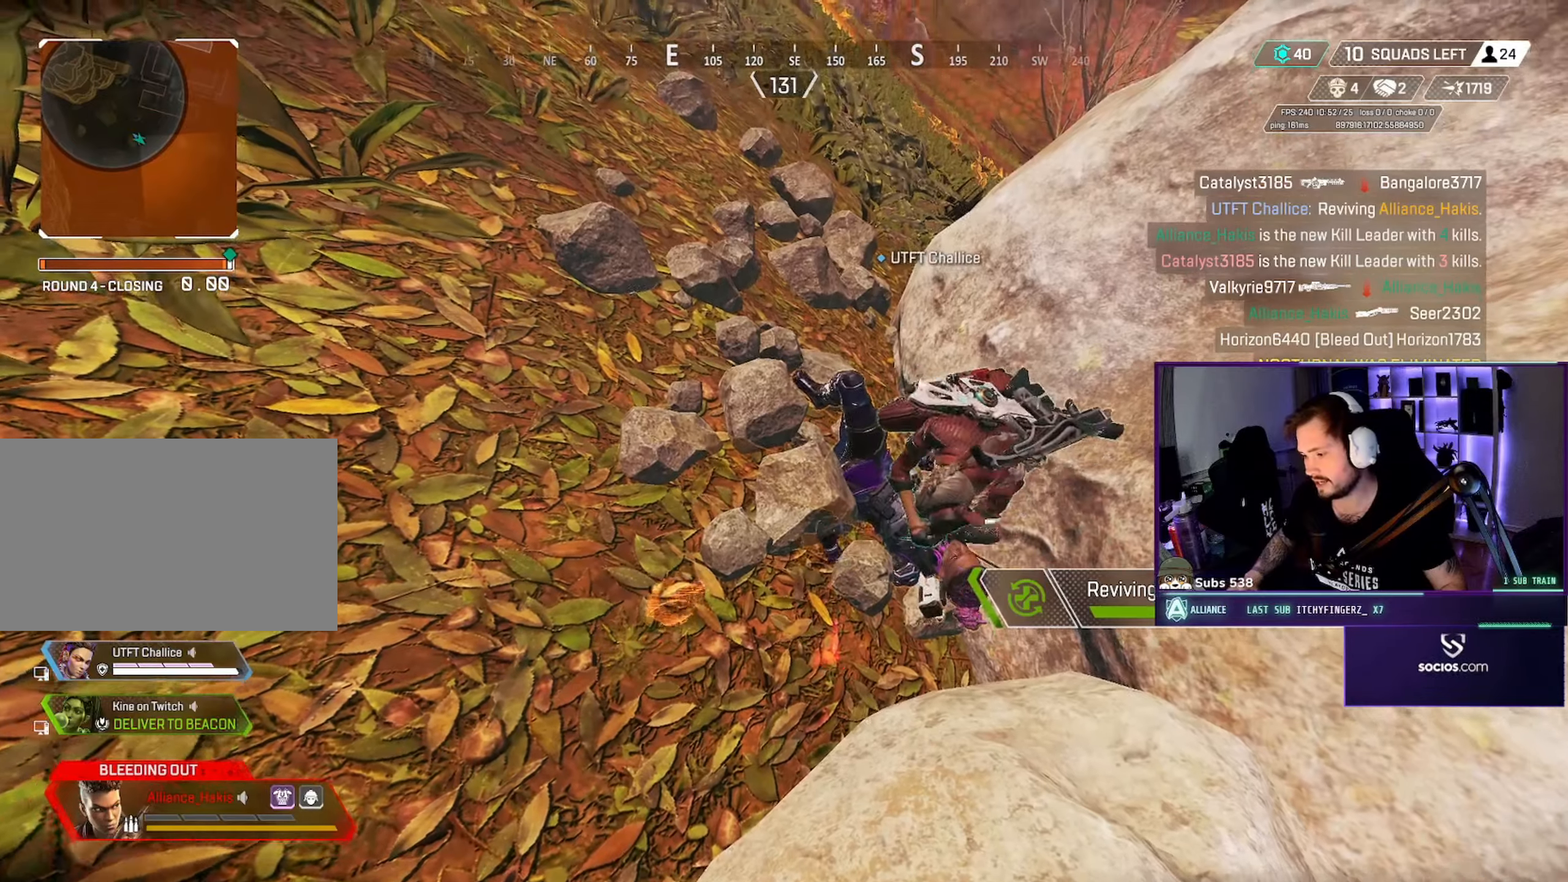
{"keys": ["s"], "mouse": []}
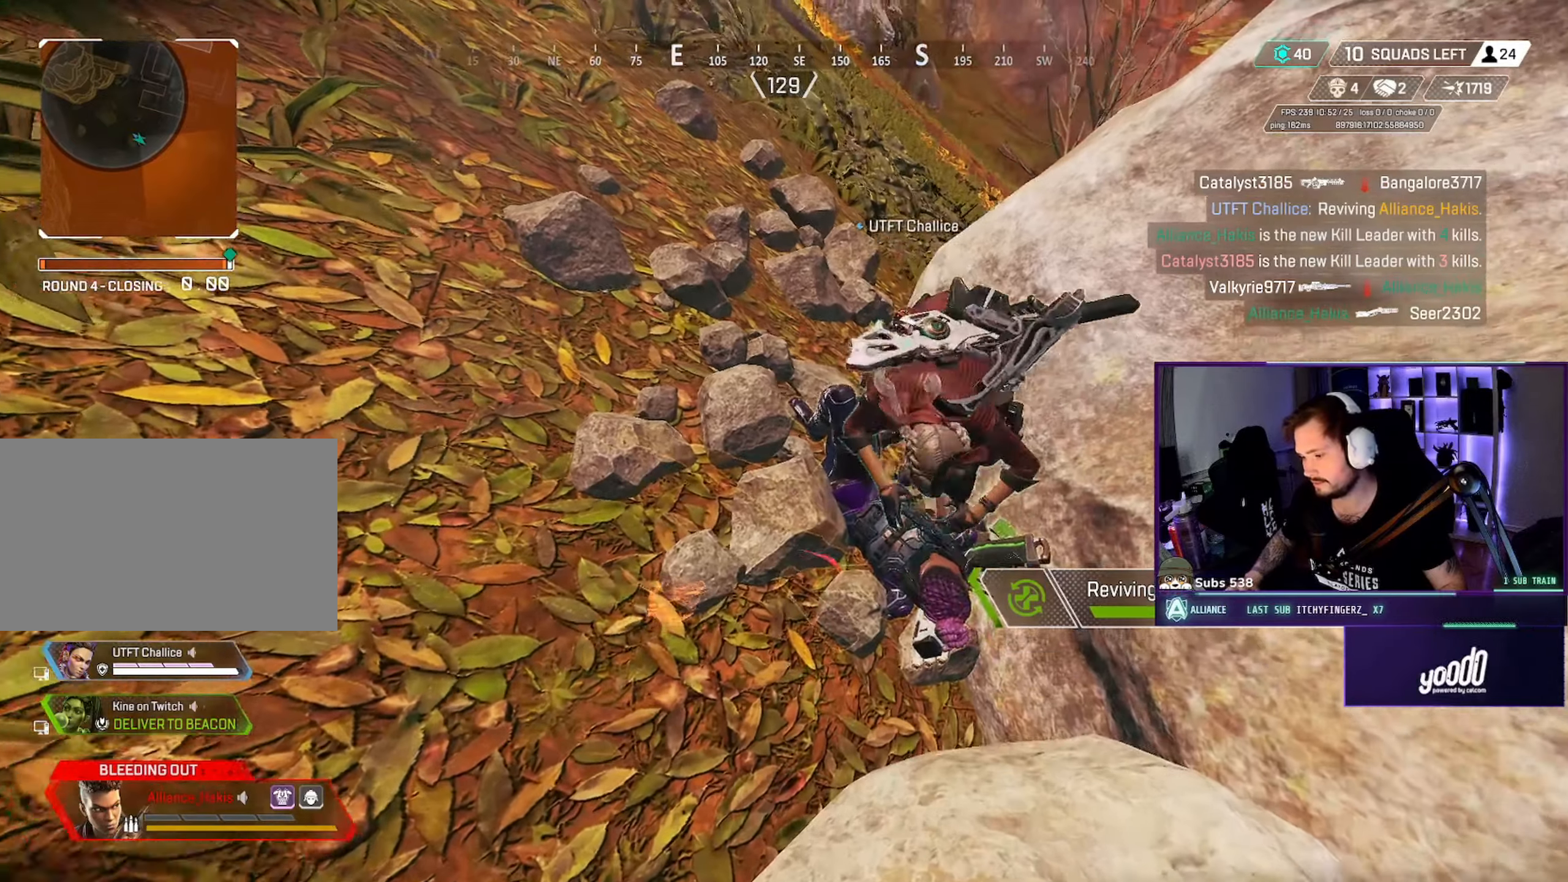
{"keys": ["s"], "mouse": [], "events": [[100, "mouse_wheel", "down"], [233, "mouse_wheel", "up"]]}
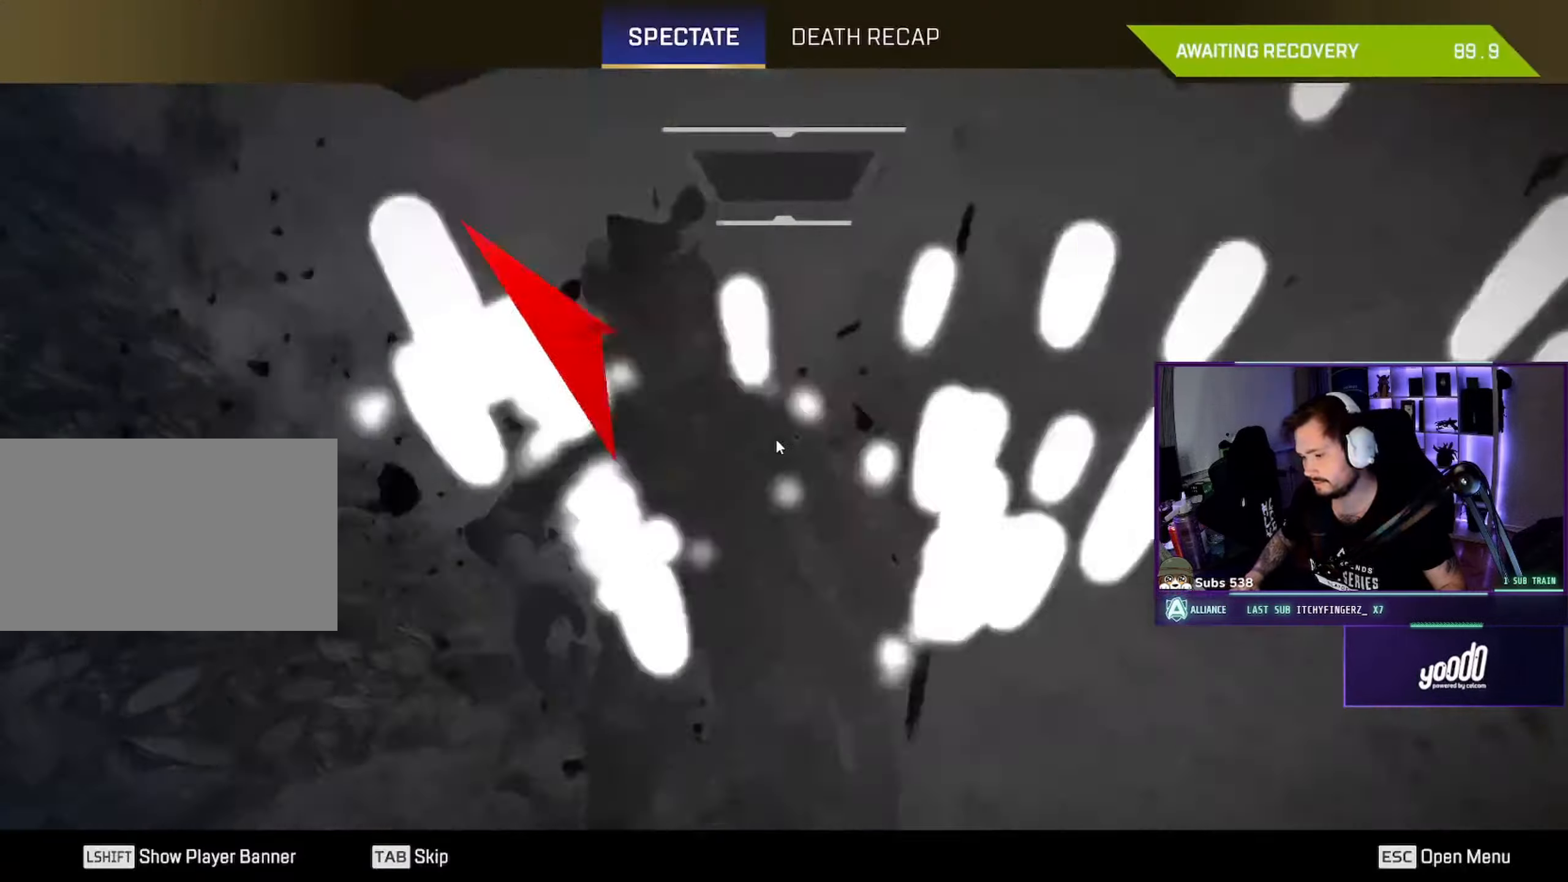
{"keys": [], "mouse": [], "events": [[183, "s", "up"]]}
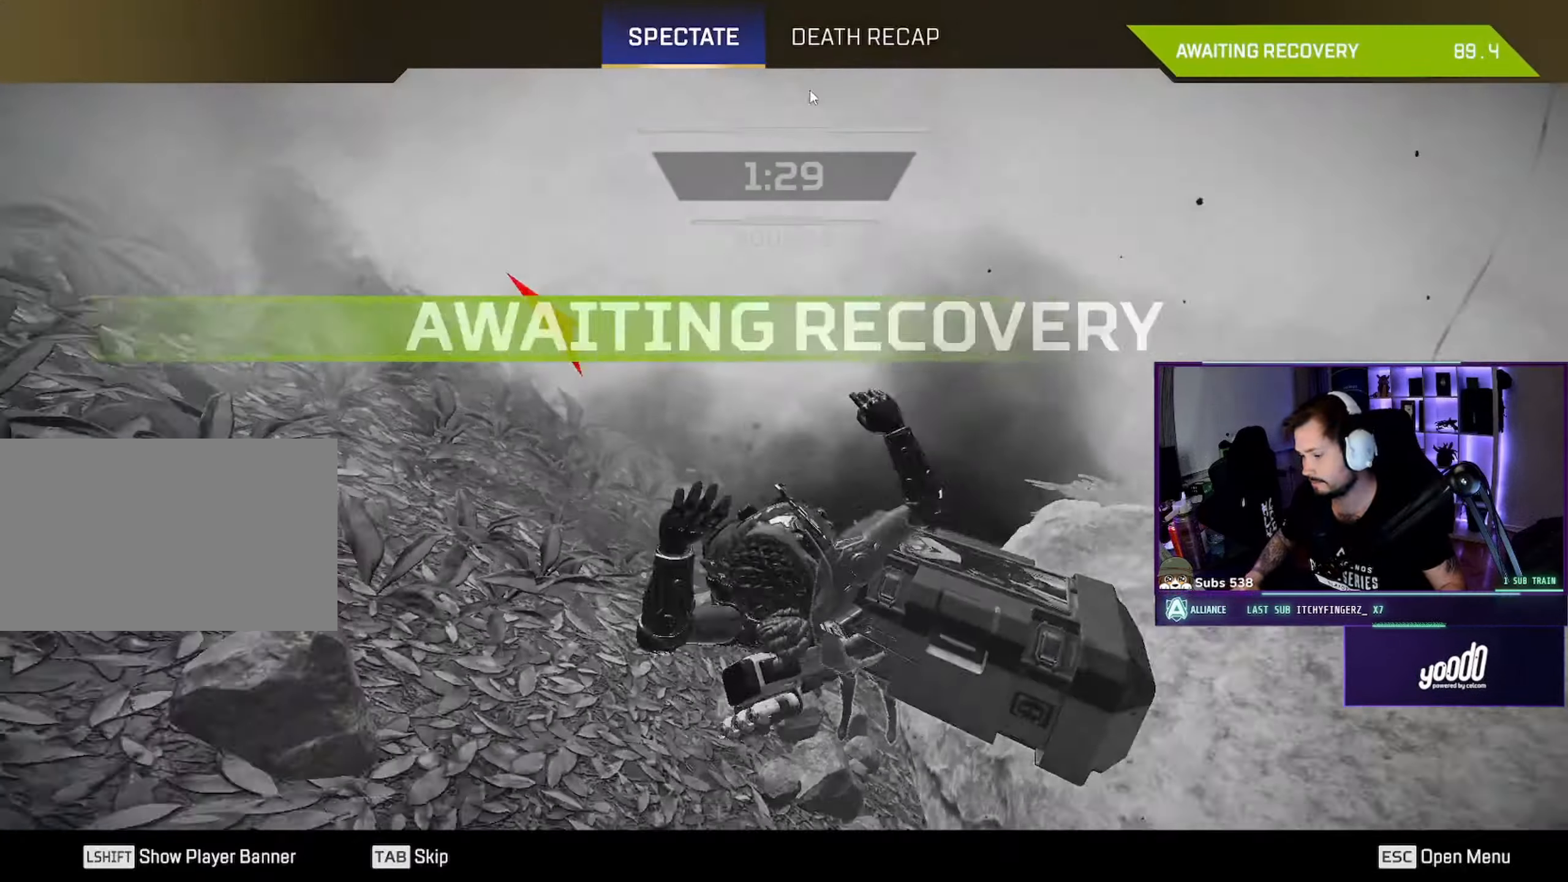
{"keys": [], "mouse": ["left"], "events": [[100, "mouse_left", "down"], [217, "mouse_left", "up"], [267, "mouse_left", "down"]]}
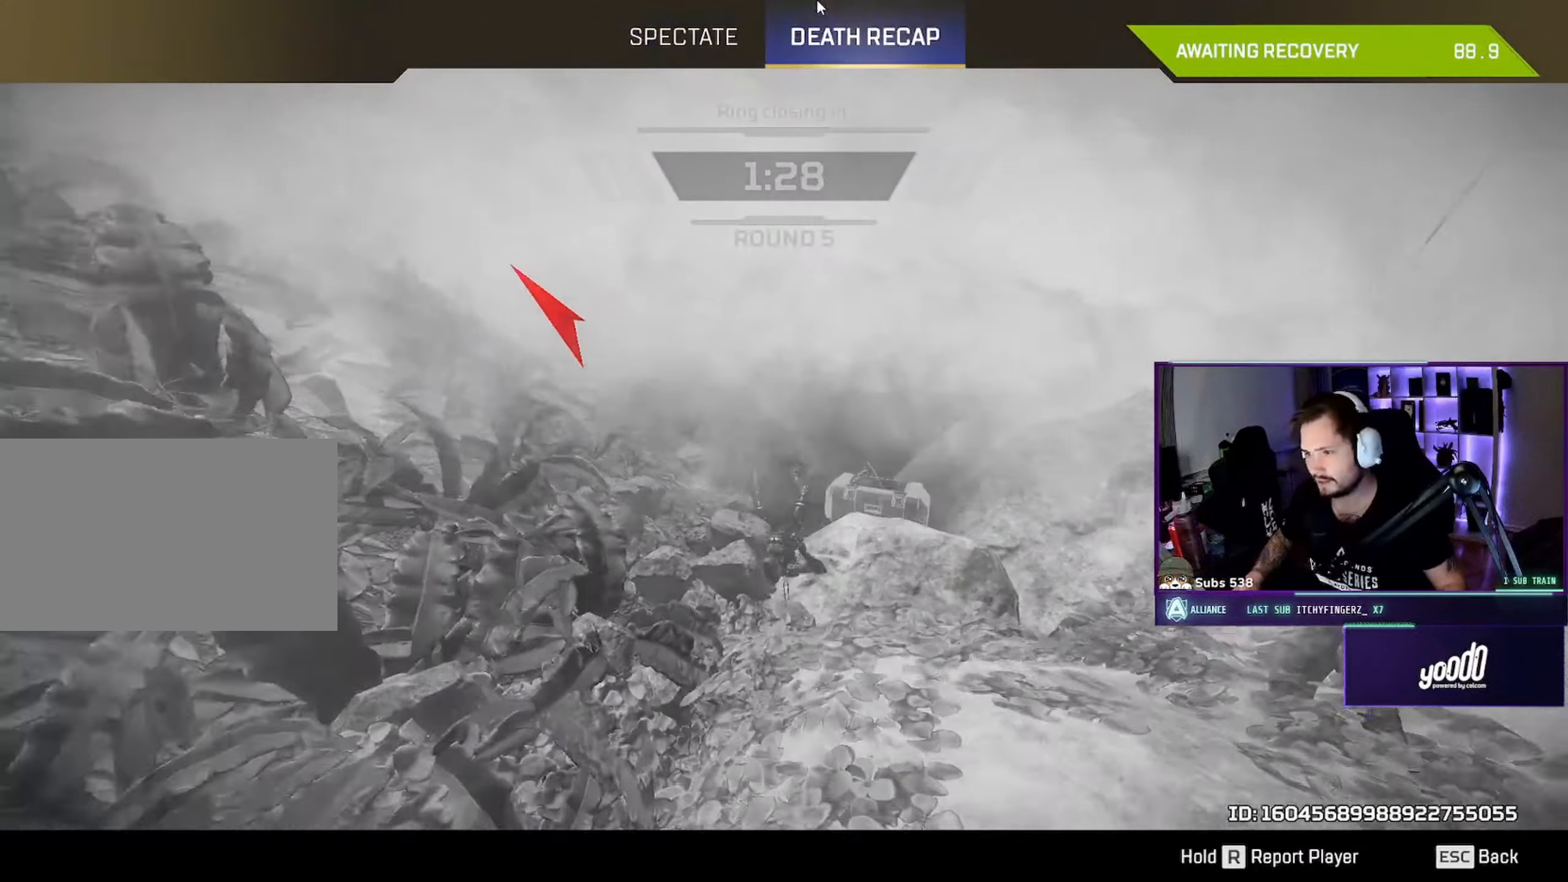
{"keys": [], "mouse": ["left"], "events": [[17, "mouse_left", "up"], [217, "mouse_left", "down"], [300, "mouse_left", "up"], [333, "mouse_left", "down"]]}
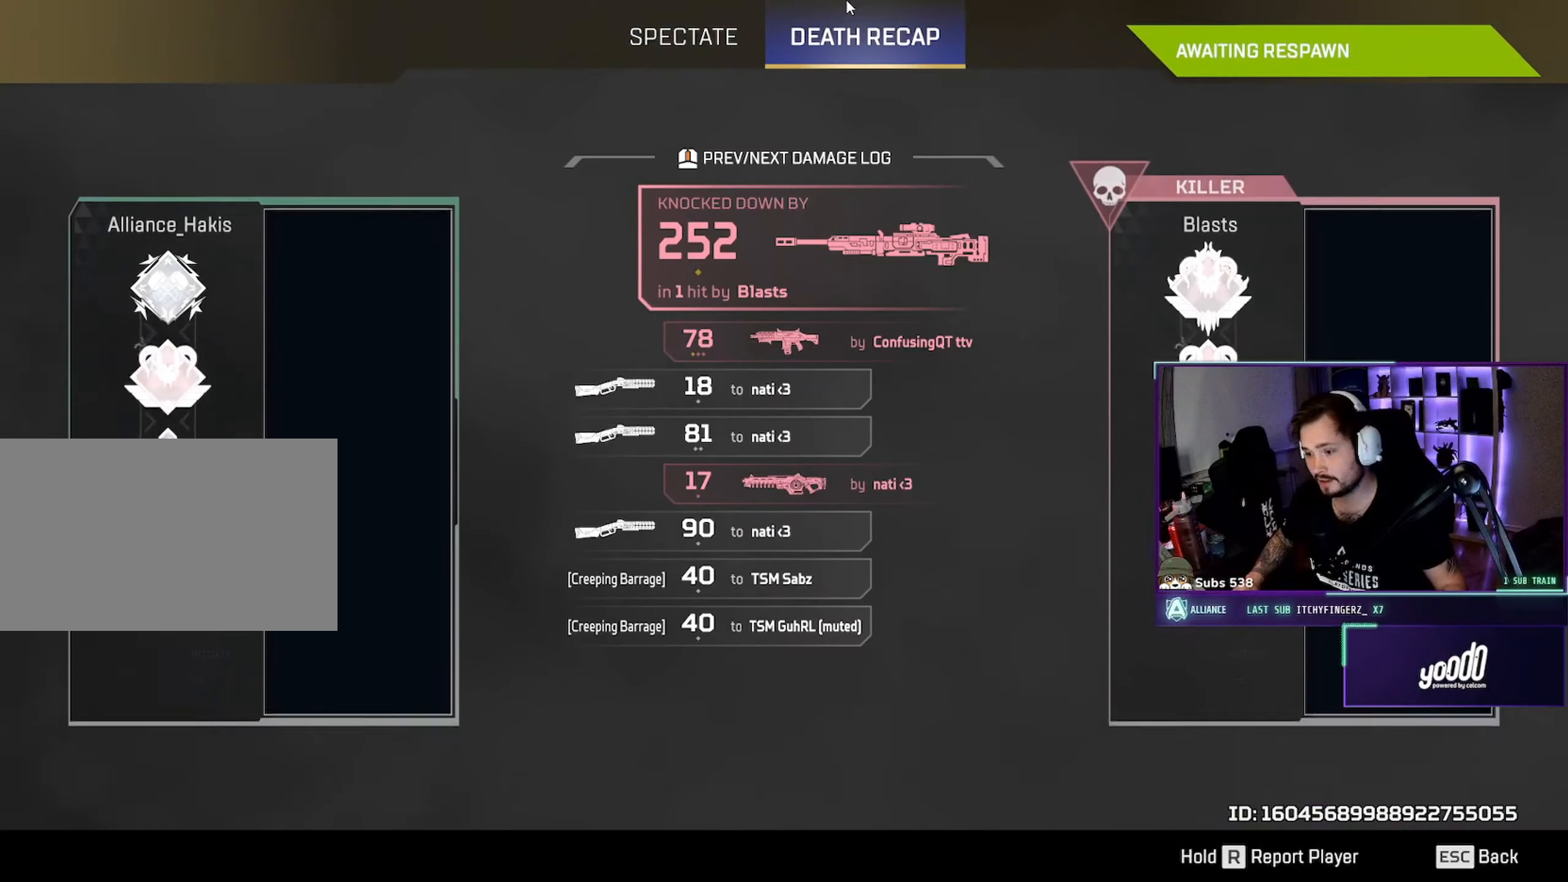
{"keys": [], "mouse": [], "events": [[17, "mouse_left", "up"]]}
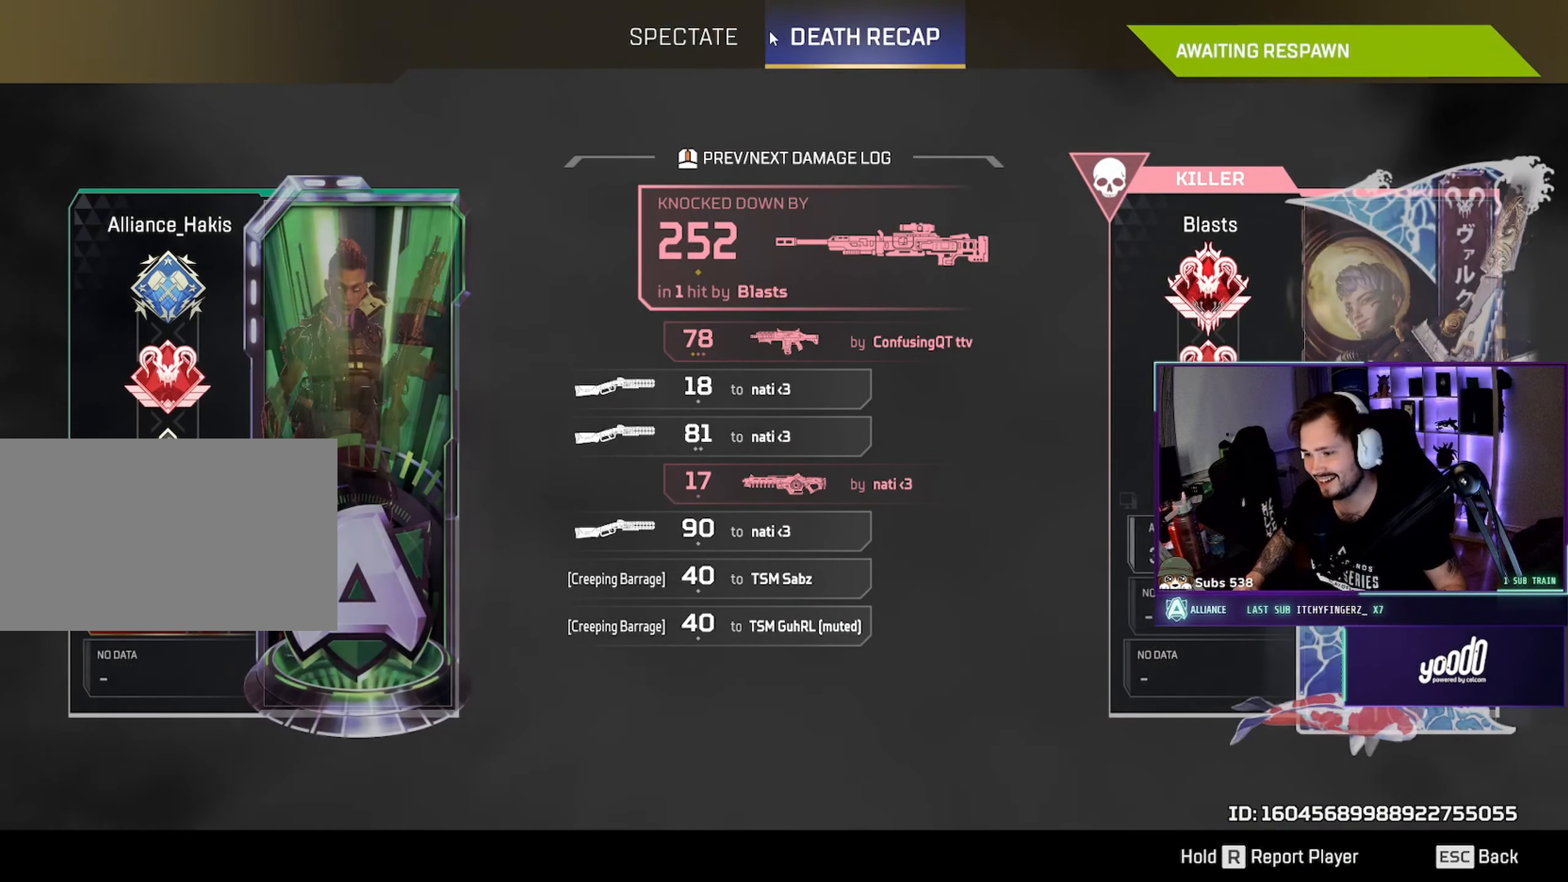
{"keys": [], "mouse": ["left"], "events": [[183, "mouse_left", "down"], [283, "mouse_left", "up"], [433, "mouse_left", "down"]]}
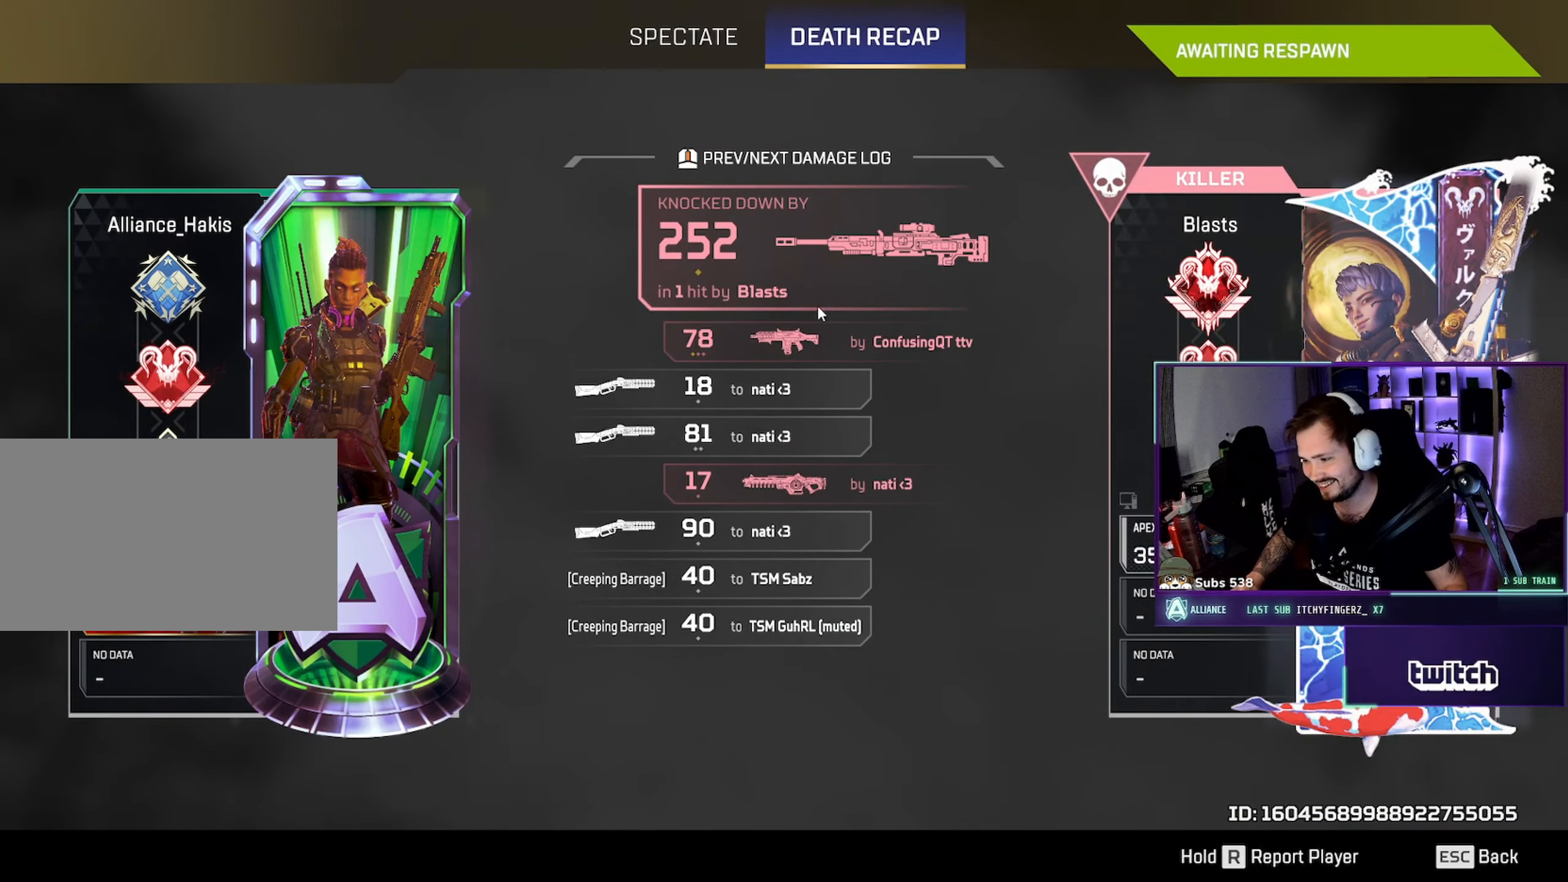
{"keys": [], "mouse": [], "events": [[17, "mouse_left", "up"], [67, "mouse_left", "down"], [150, "mouse_left", "up"], [267, "mouse_left", "down"], [367, "mouse_left", "up"]]}
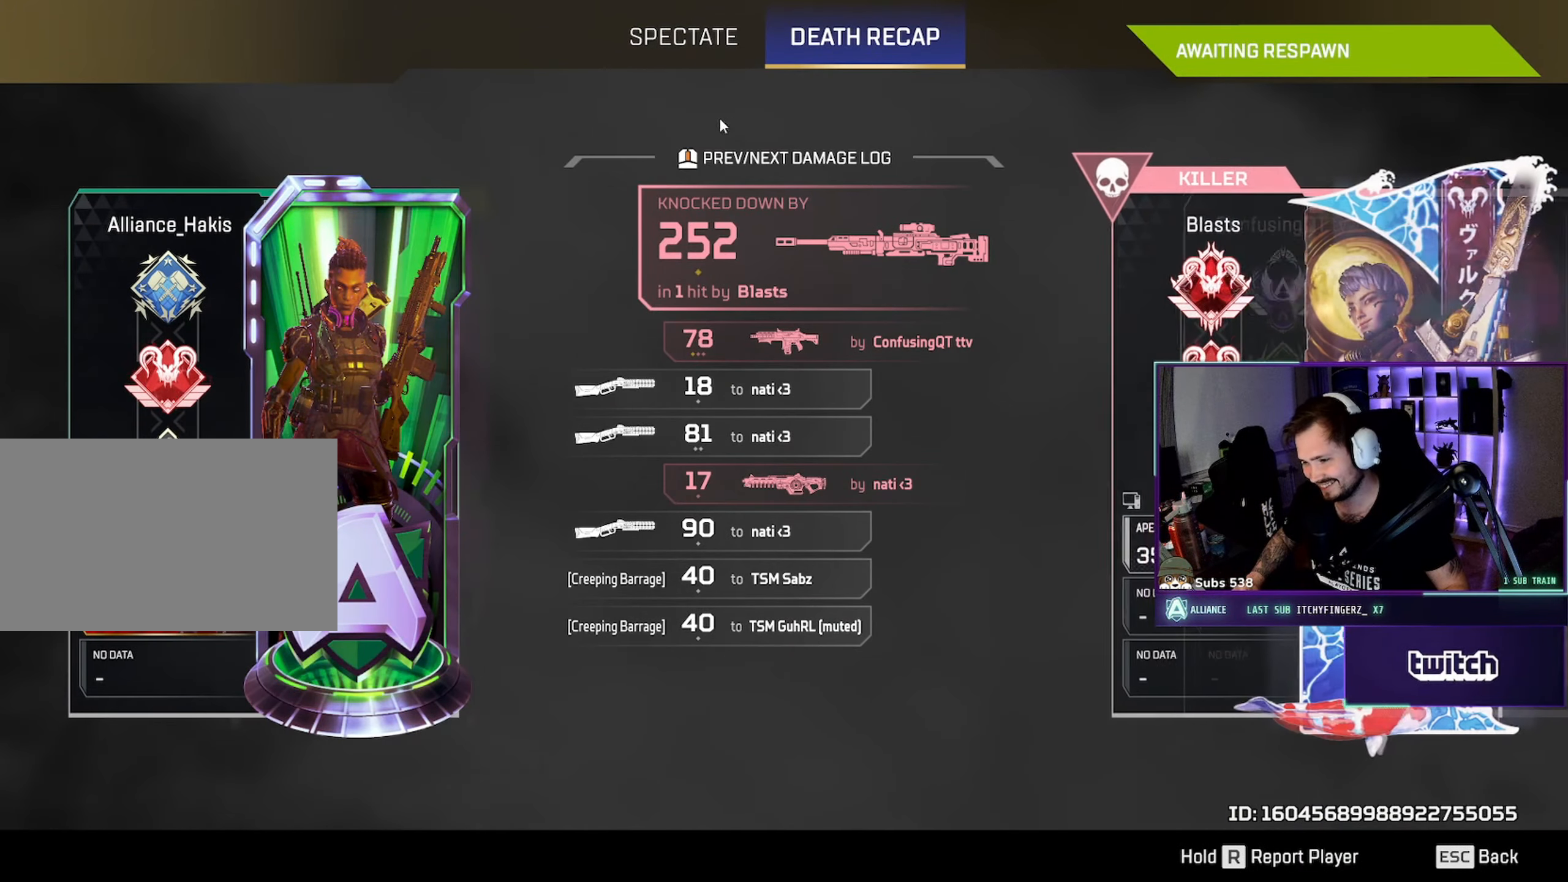
{"keys": [], "mouse": [], "events": [[183, "mouse_left", "down"], [250, "mouse_left", "up"]]}
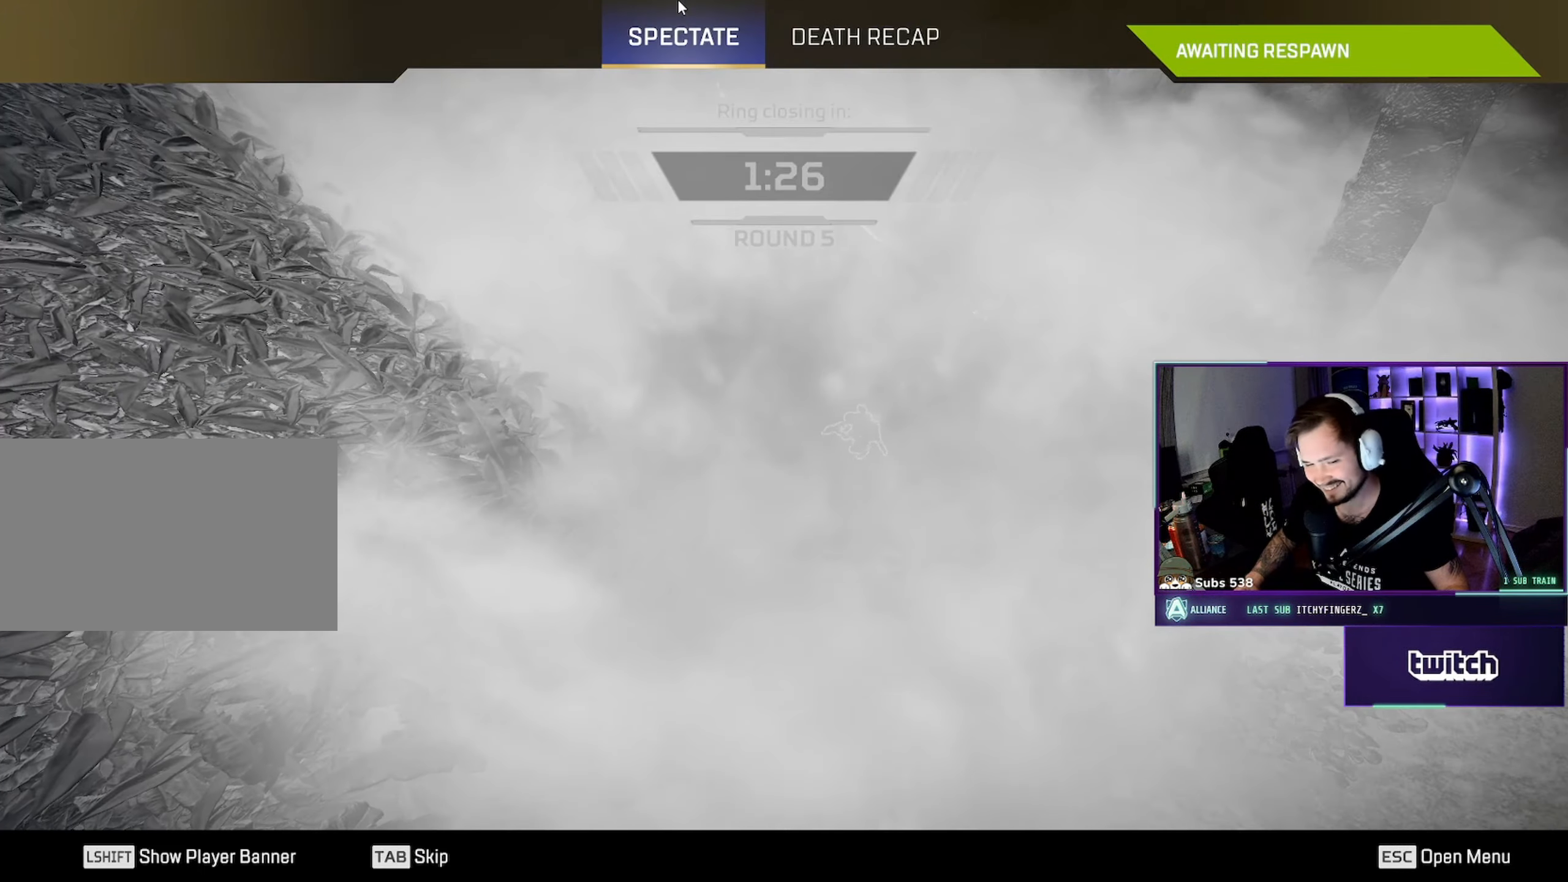
{"keys": [], "mouse": [], "events": []}
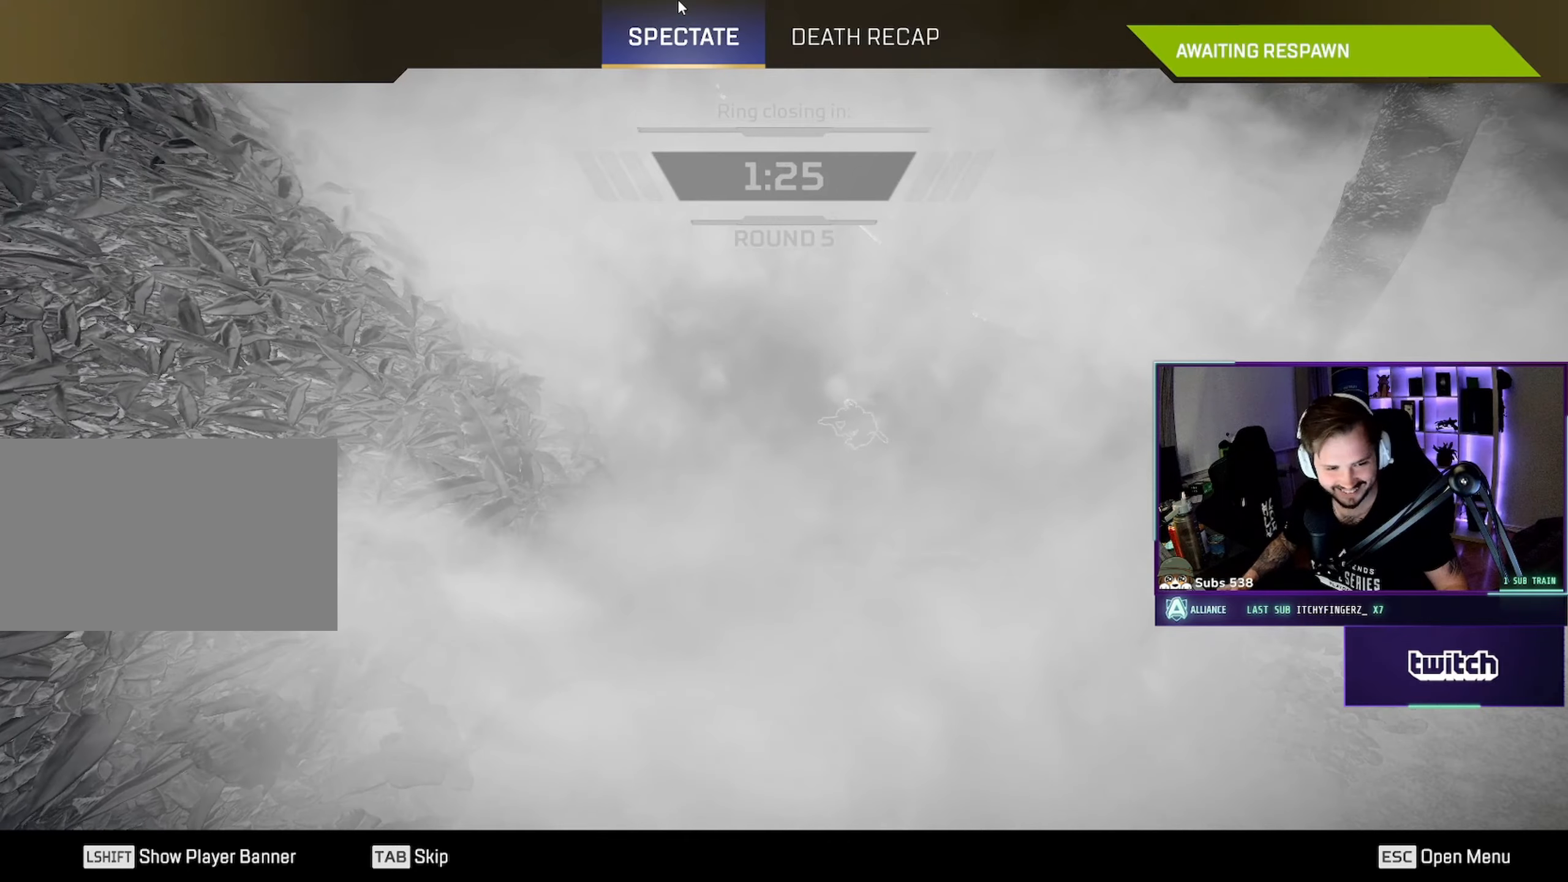
{"keys": [], "mouse": [], "events": []}
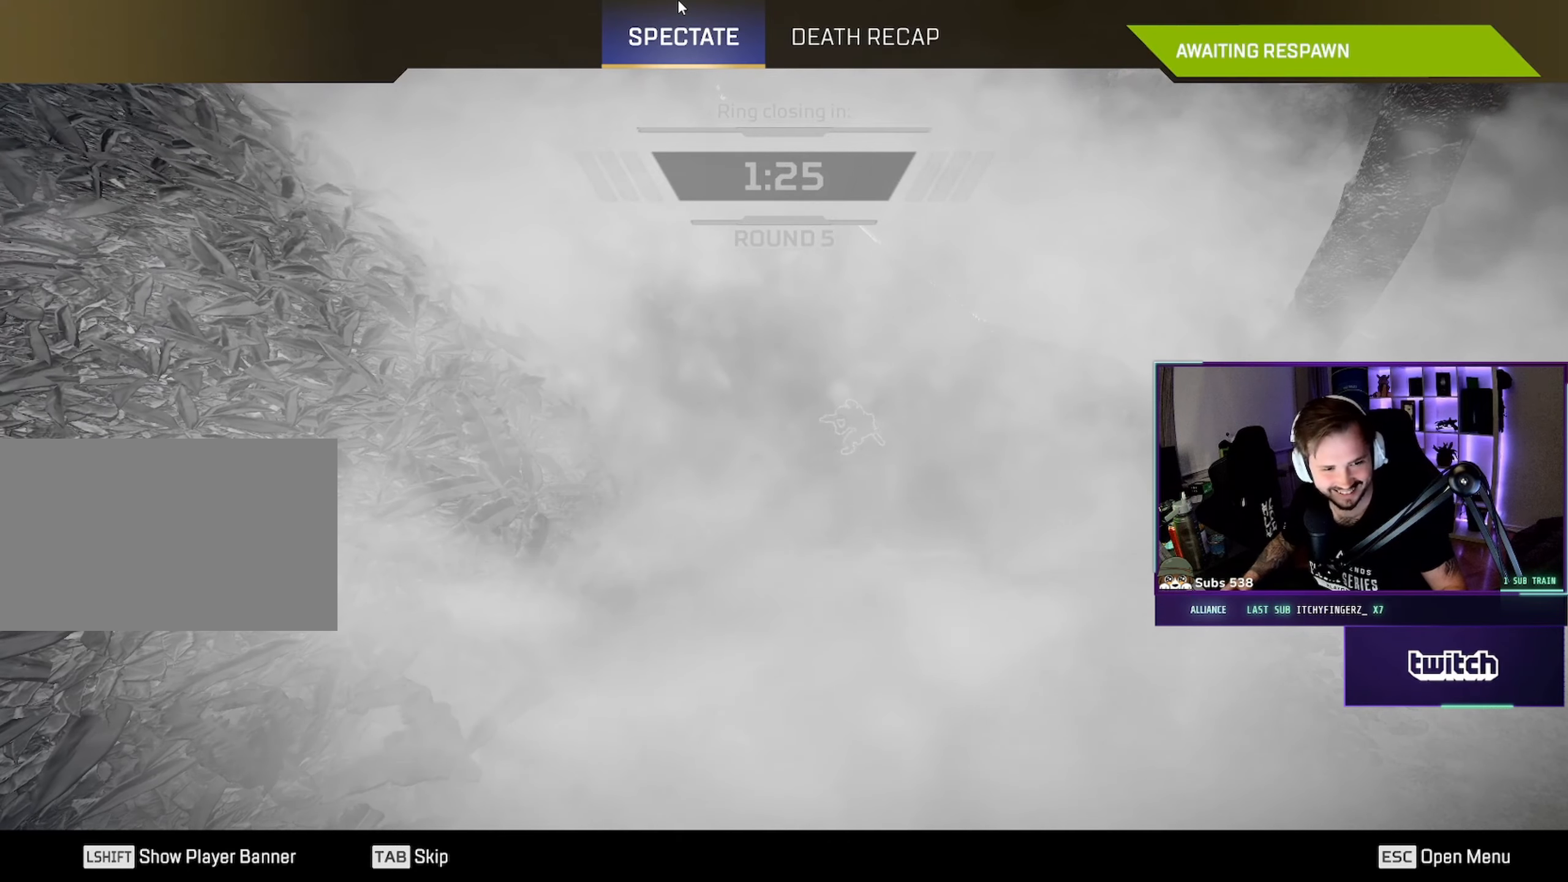
{"keys": [], "mouse": [], "events": []}
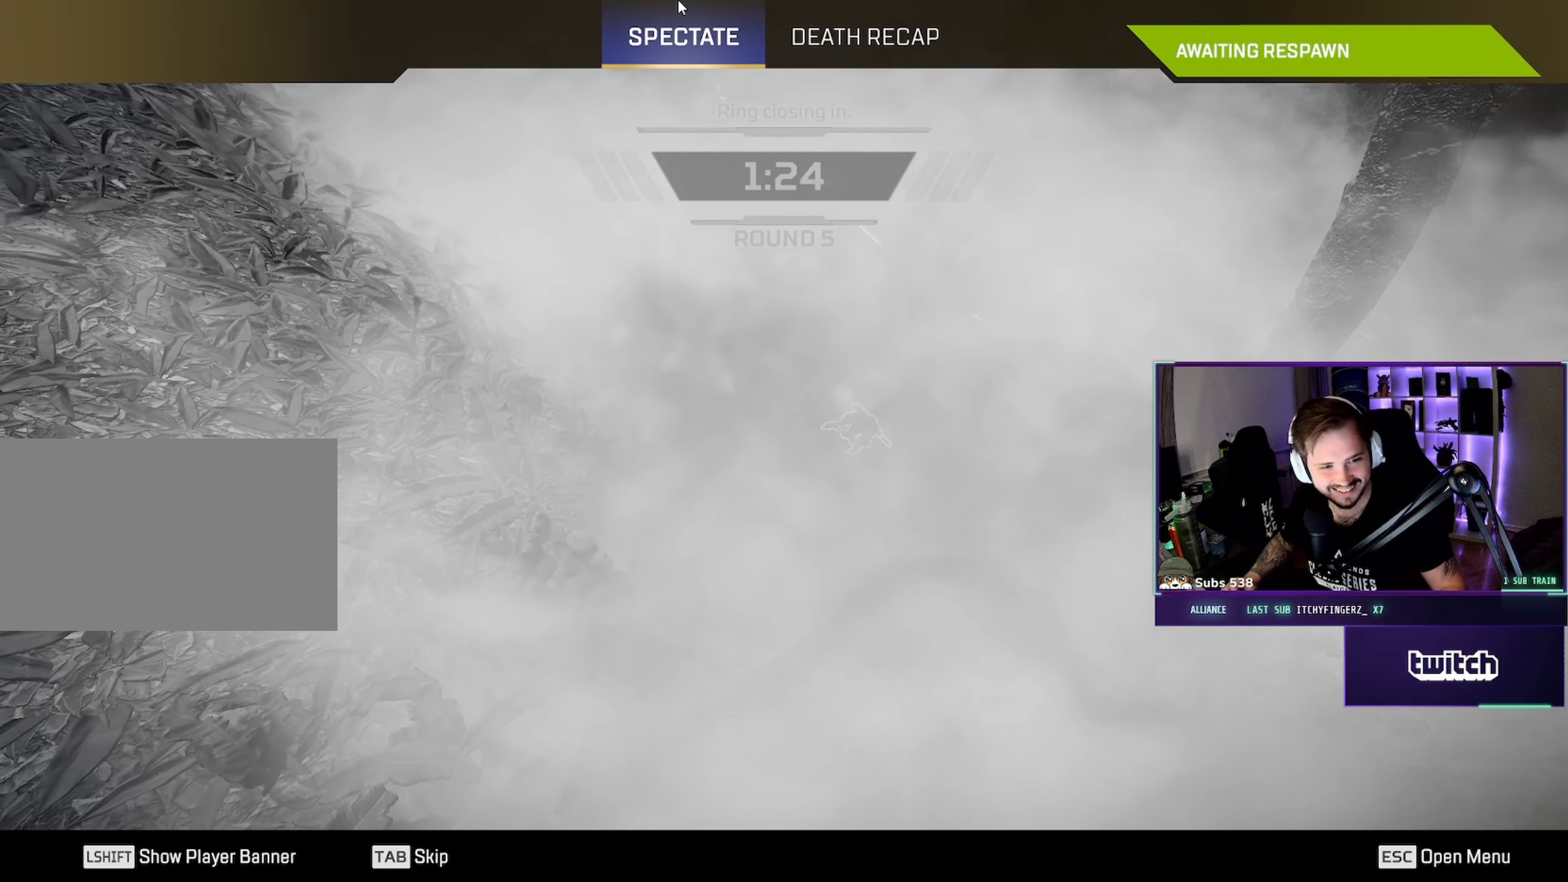
{"keys": [], "mouse": [], "events": [[266, "w", "down"], [366, "w", "up"]]}
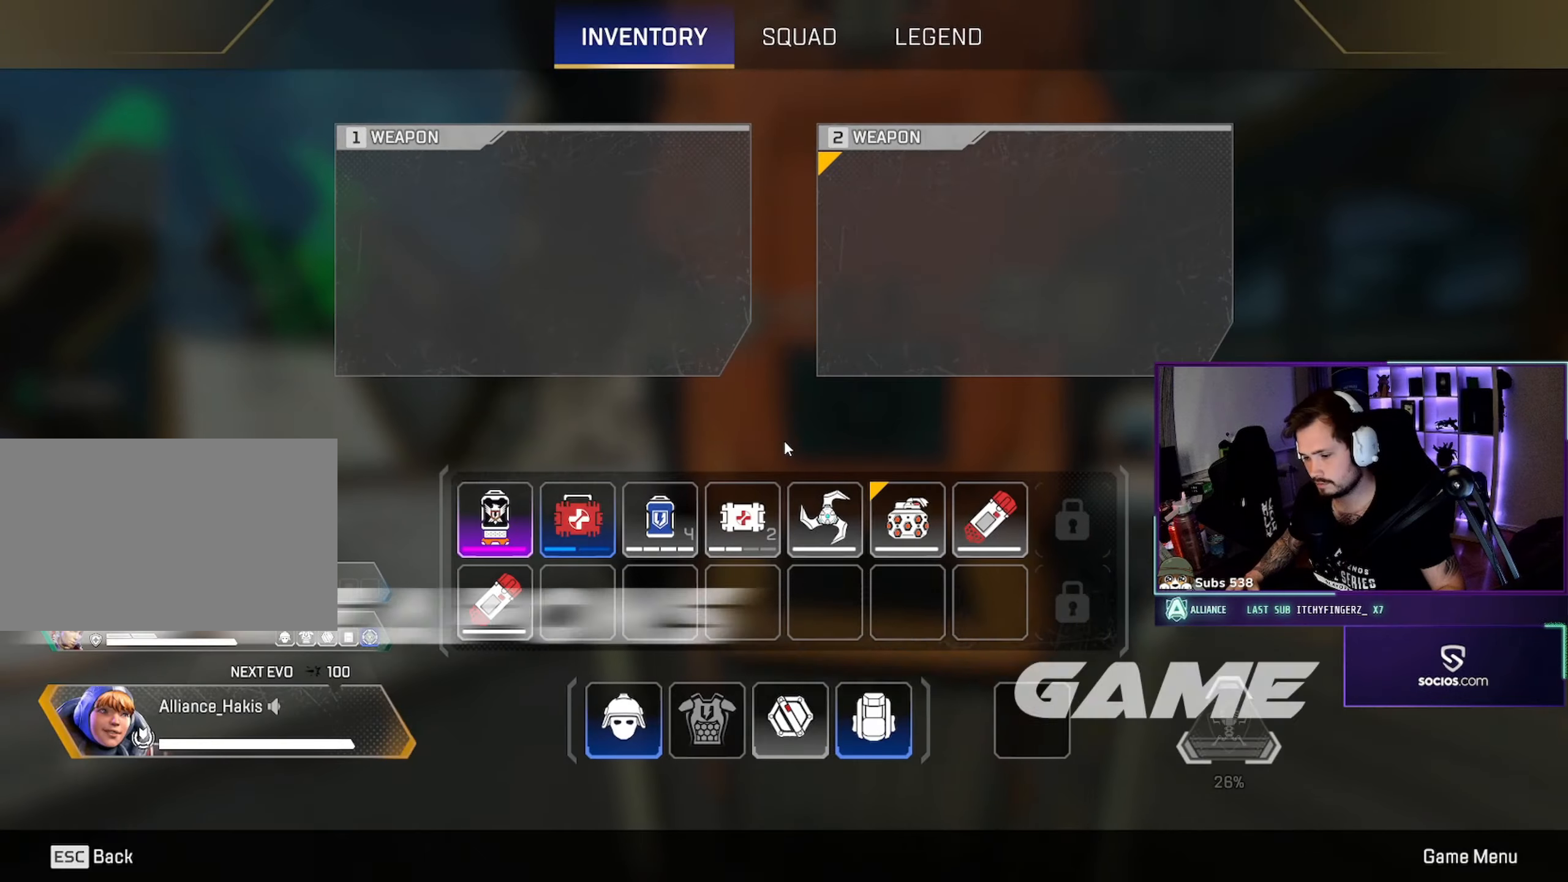
{"keys": ["w"], "mouse": []}
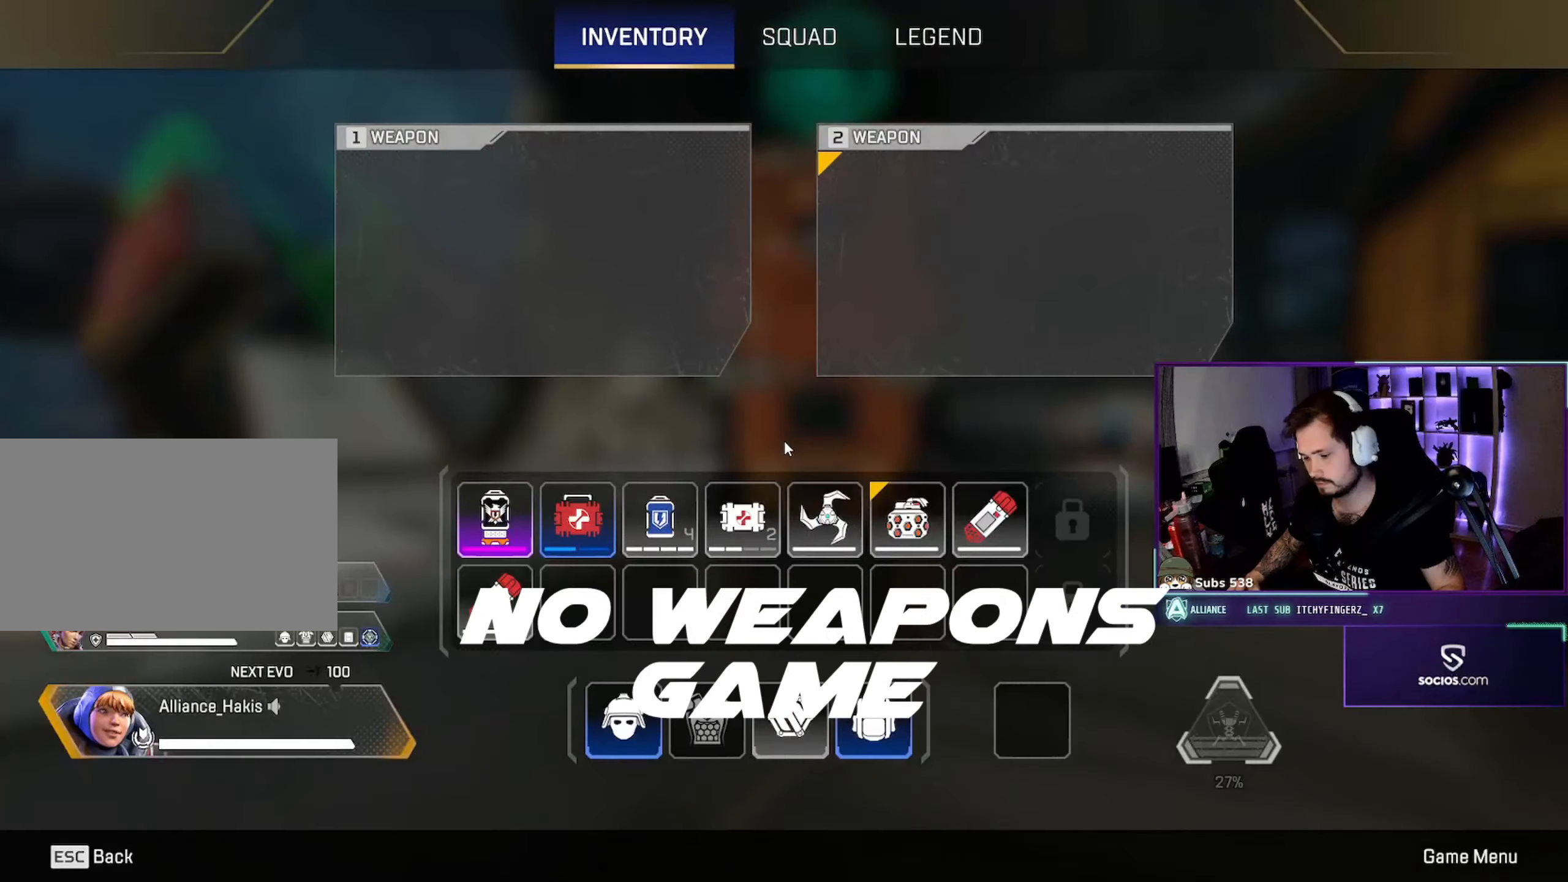
{"keys": ["d", "s"], "mouse": []}
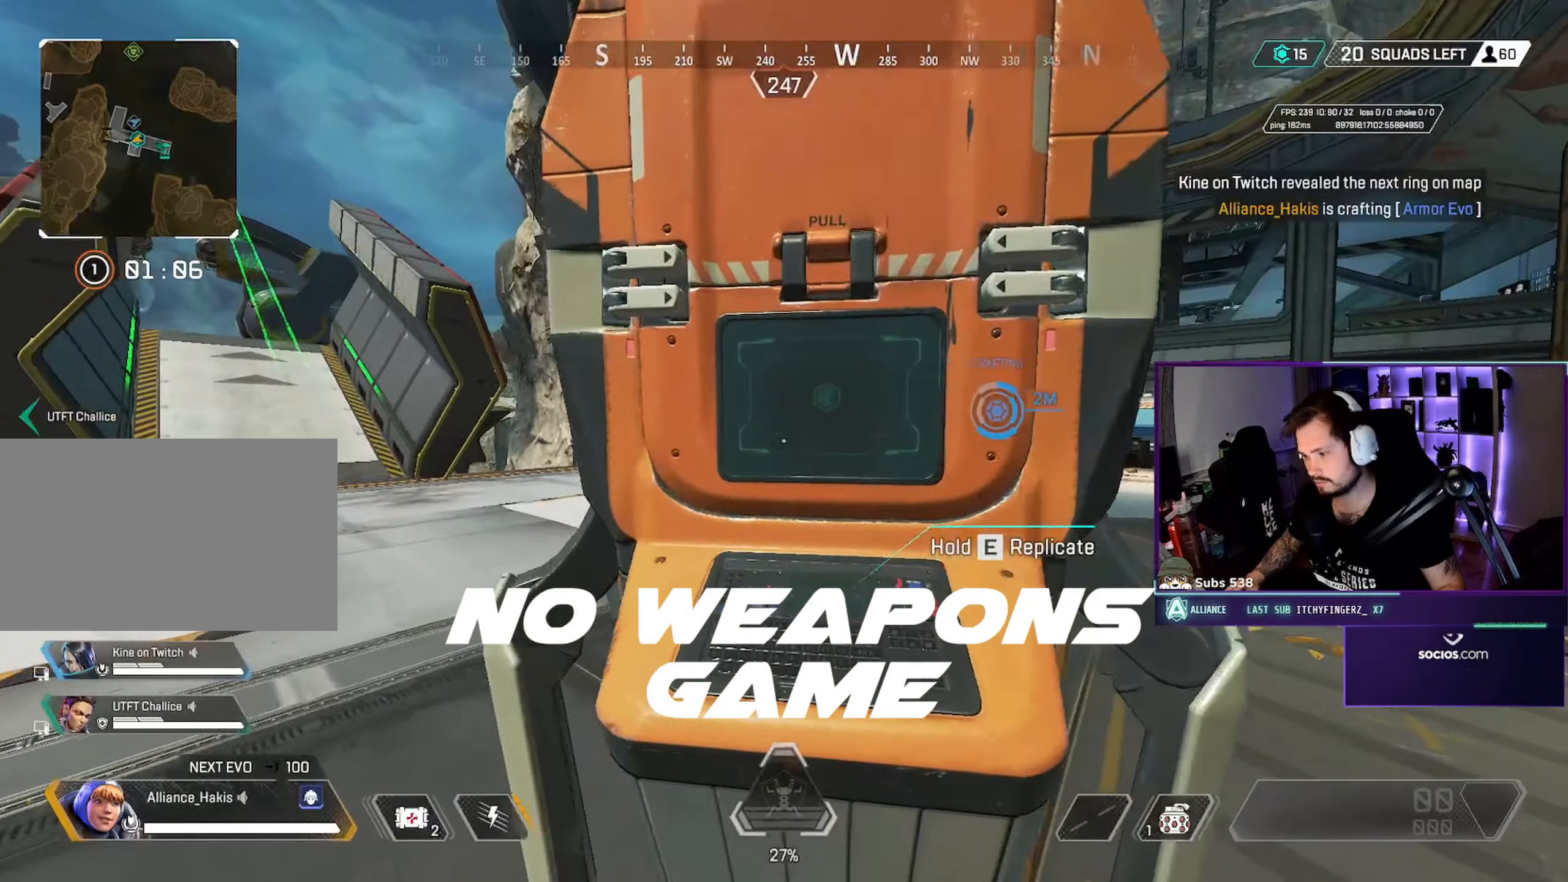
{"keys": ["a"], "mouse": []}
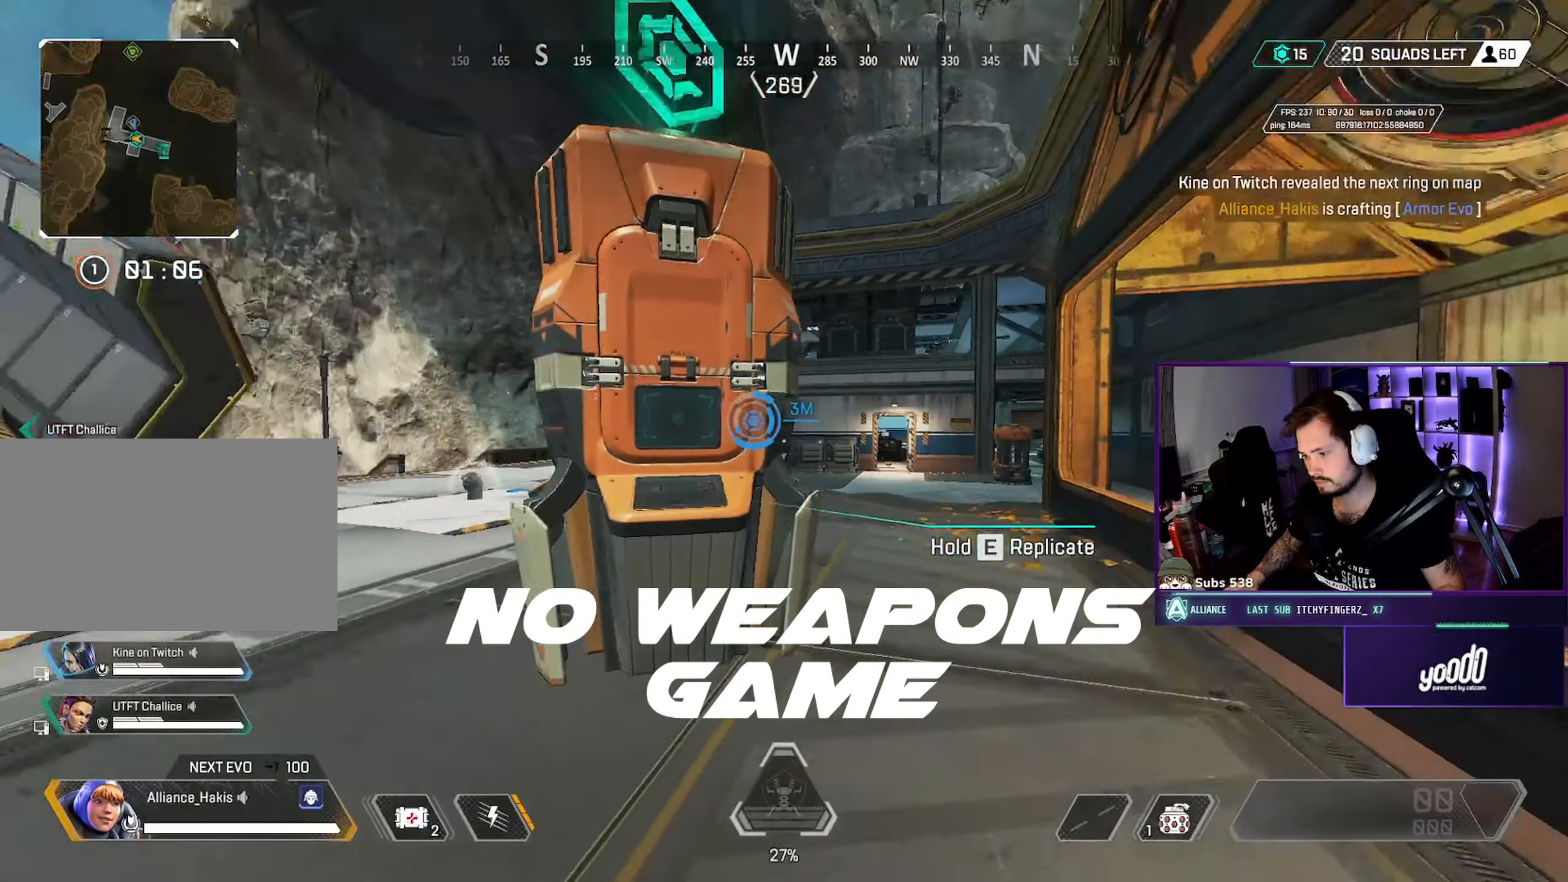
{"keys": ["w"], "mouse": [], "events": [[166, "a", "up"], [283, "mouse_mb4", "down"], [366, "w", "down"], [483, "mouse_mb4", "up"]]}
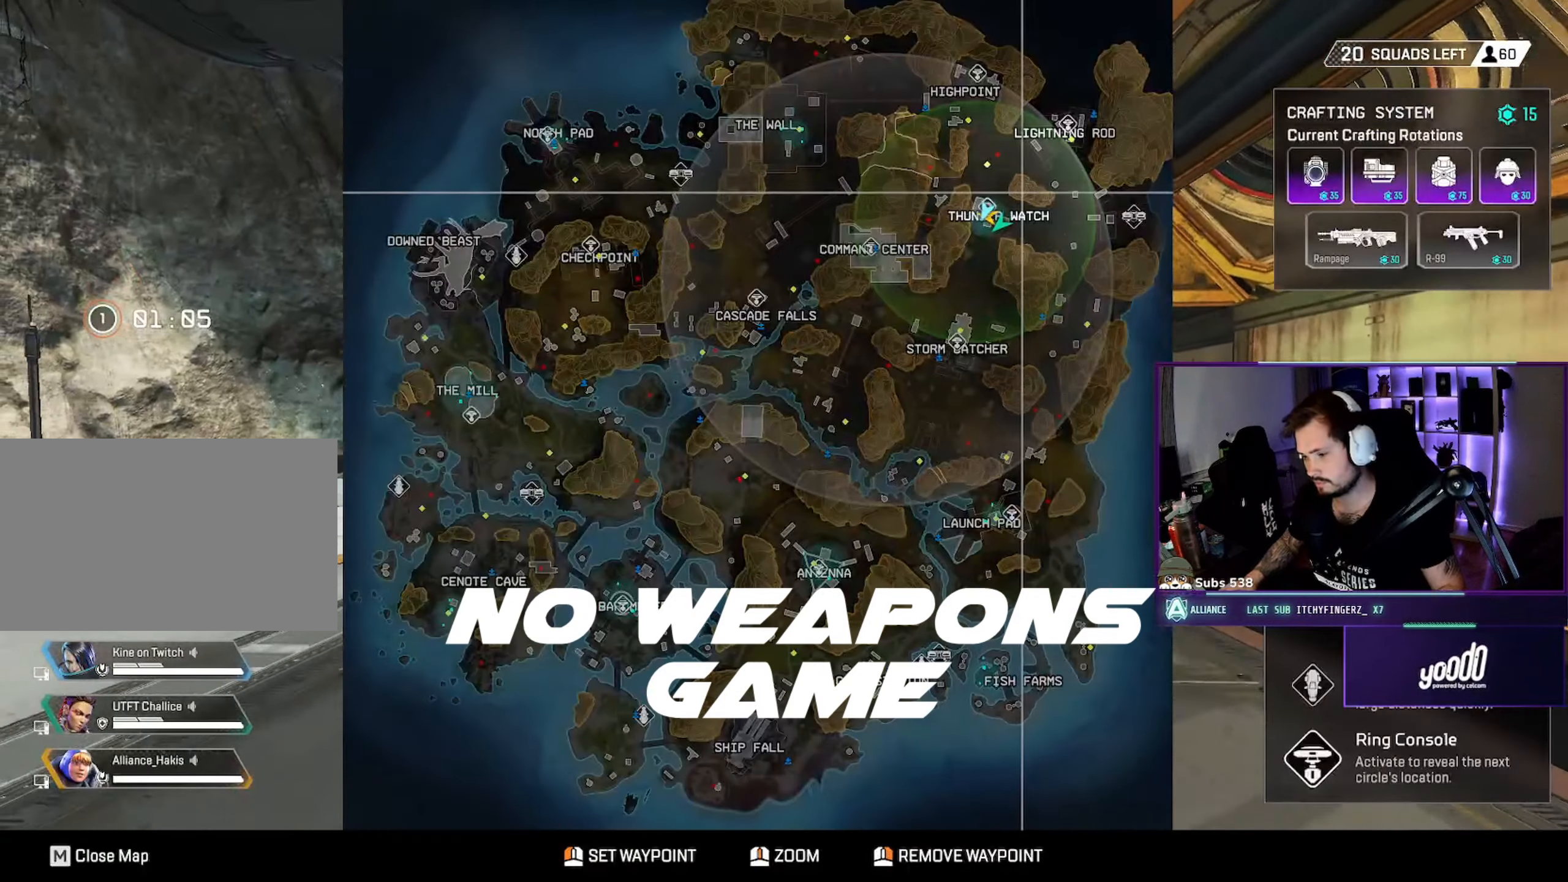
{"keys": ["s"], "mouse": [], "events": [[50, "w", "up"], [150, "s", "down"]]}
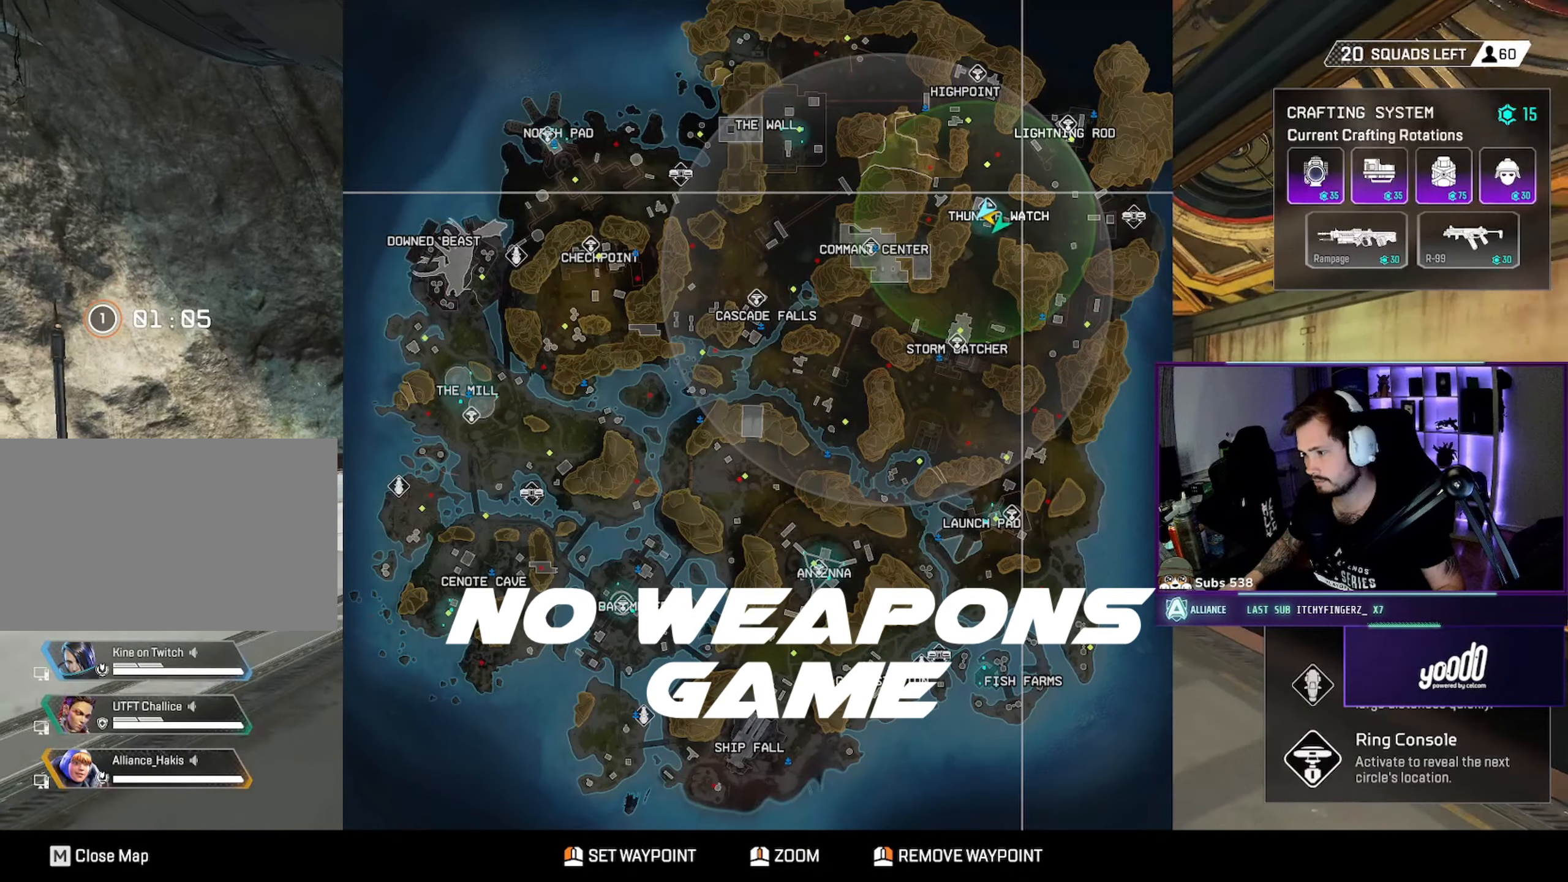
{"keys": [], "mouse": [], "events": [[66, "d", "down"], [100, "s", "up"], [216, "d", "up"], [216, "w", "down"], [483, "w", "up"]]}